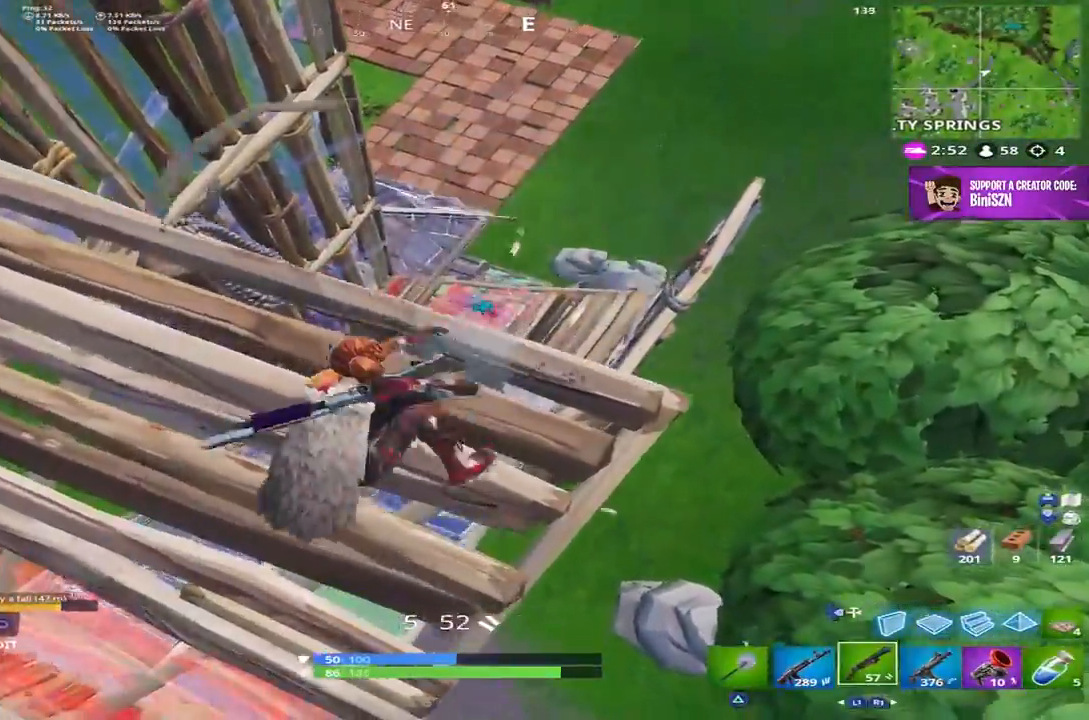
Gameplay with a controller (PlayStation layout); each line is a JSON object with the inputs held at the frame after it (dt_ms = milliseconds from this image to that frame). "events" lists button and stick changes between this image and that frame as [ms after this image, input, new state], when the widget could be followed in between.
{"dt_ms": 500, "buttons": ["R2"], "left_stick": "up", "right_stick": "center", "events": [[33, "CROSS", "down"], [83, "right_stick", "down-left"], [200, "CROSS", "up"], [233, "right_stick", "left"], [300, "left_stick", "up-left"], [433, "R2", "down"], [467, "right_stick", "center"], [483, "left_stick", "up"]]}
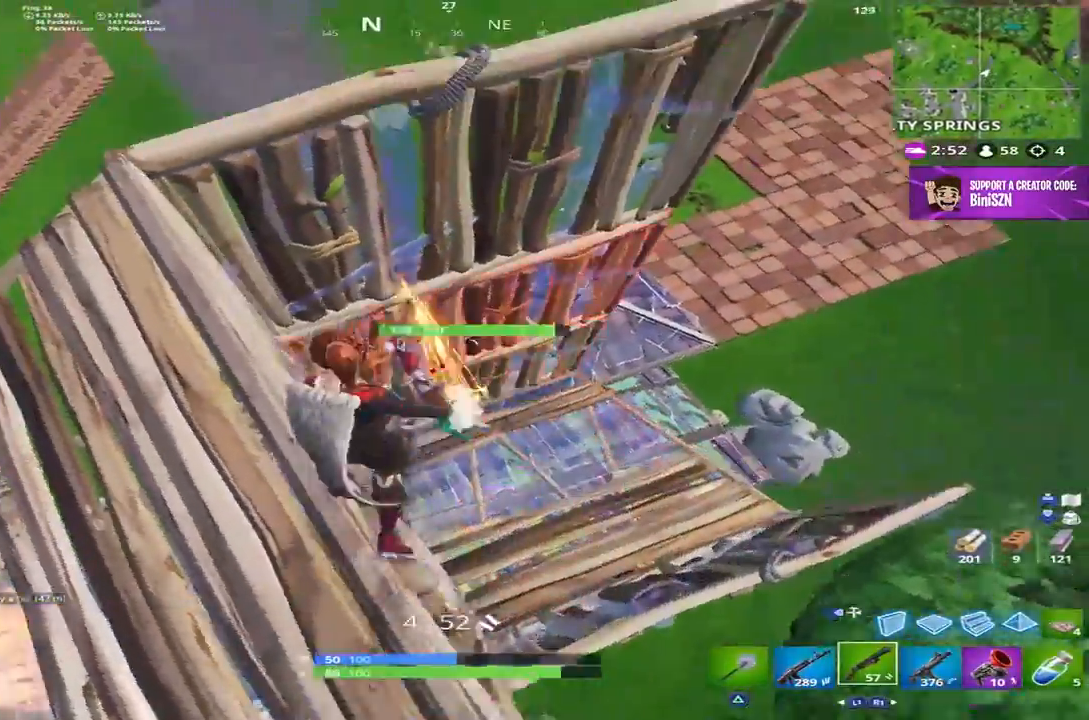
{"dt_ms": 500, "buttons": ["R1"], "left_stick": "right", "right_stick": "center", "events": [[33, "R1", "down"], [83, "R1", "up"], [167, "R2", "up"], [200, "right_stick", "down"], [217, "left_stick", "right"], [233, "DPAD_RIGHT", "down"], [367, "DPAD_RIGHT", "up"], [400, "right_stick", "center"], [433, "R1", "down"]]}
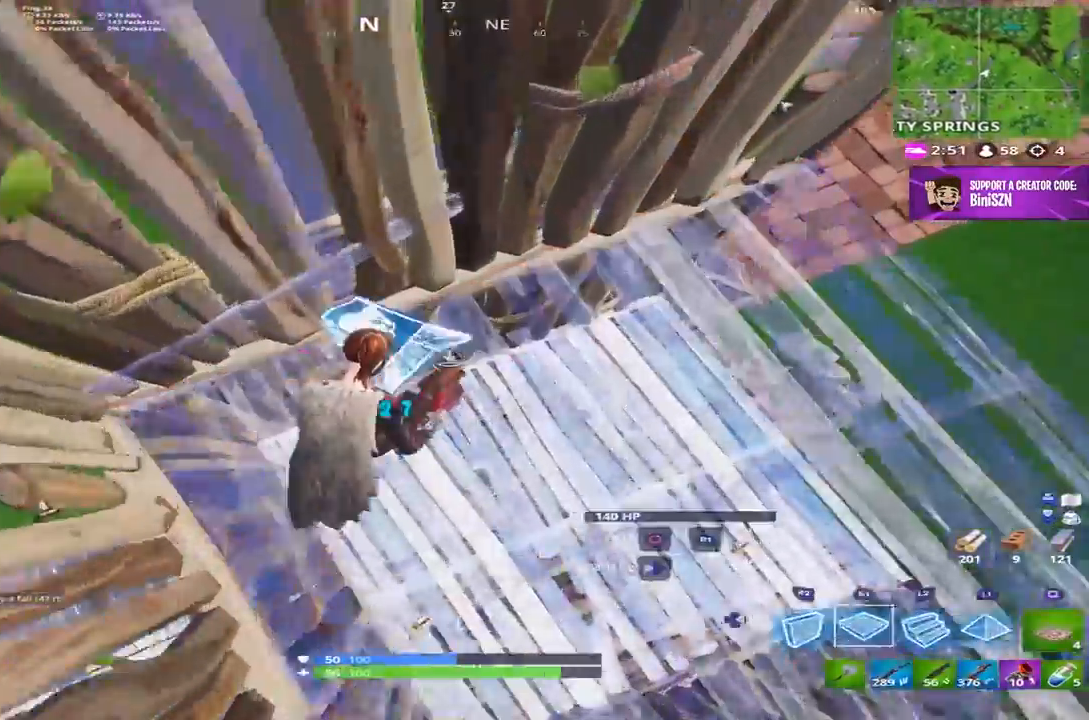
{"dt_ms": 500, "buttons": [], "left_stick": "down", "right_stick": "up-left", "events": [[33, "DPAD_RIGHT", "down"], [100, "R1", "up"], [117, "left_stick", "down-right"], [133, "DPAD_RIGHT", "up"], [133, "right_stick", "left"], [433, "right_stick", "up-left"], [467, "left_stick", "down"]]}
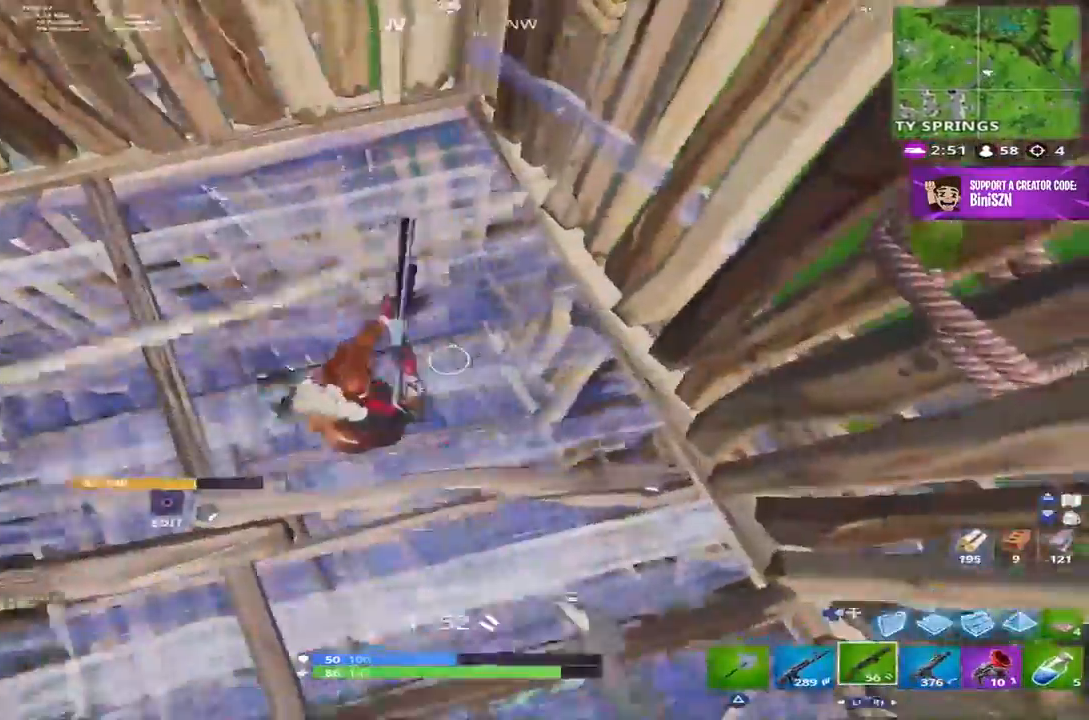
{"dt_ms": 500, "buttons": [], "left_stick": "down", "right_stick": "left", "events": [[167, "right_stick", "center"], [333, "CIRCLE", "down"], [433, "CIRCLE", "up"], [433, "right_stick", "left"]]}
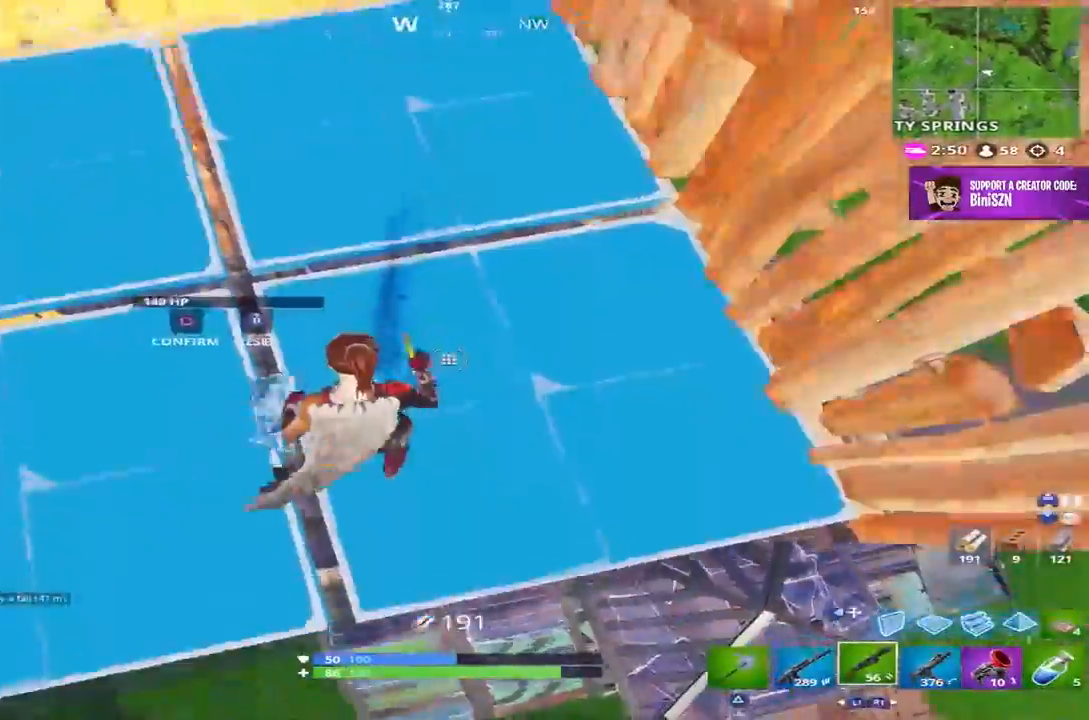
{"dt_ms": 500, "buttons": [], "left_stick": "up-left", "right_stick": "right", "events": [[67, "CIRCLE", "down"], [200, "CIRCLE", "up"], [250, "right_stick", "center"], [300, "left_stick", "center"], [367, "left_stick", "up-left"], [500, "right_stick", "right"]]}
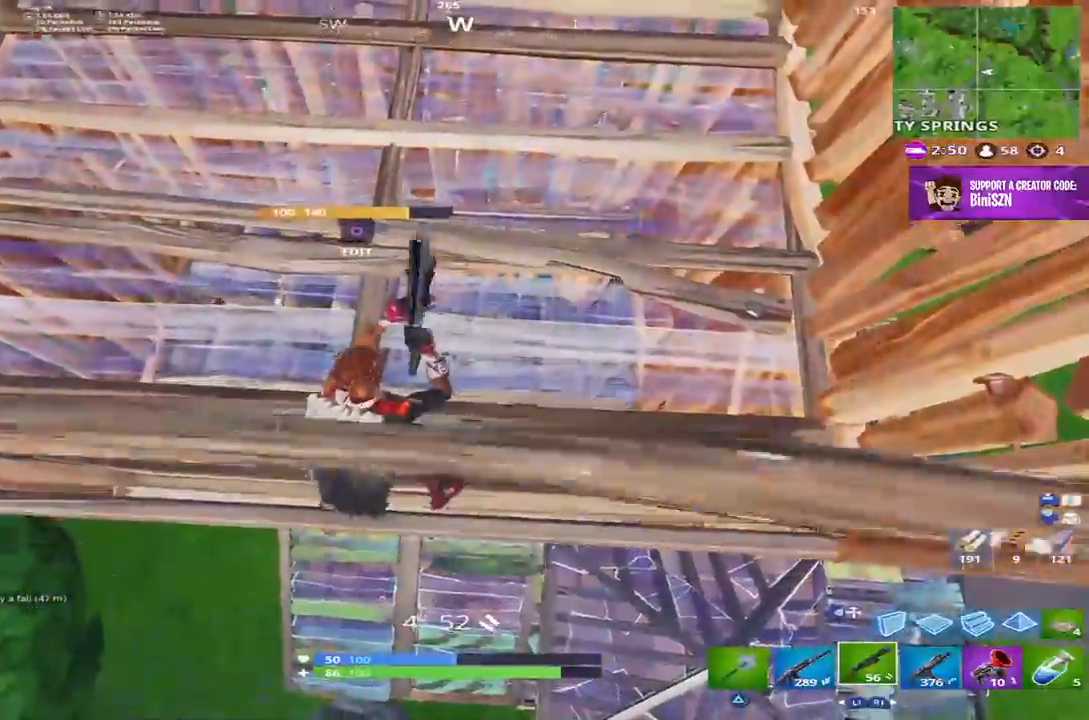
{"dt_ms": 500, "buttons": [], "left_stick": "right", "right_stick": "right", "events": [[50, "left_stick", "center"], [133, "left_stick", "right"]]}
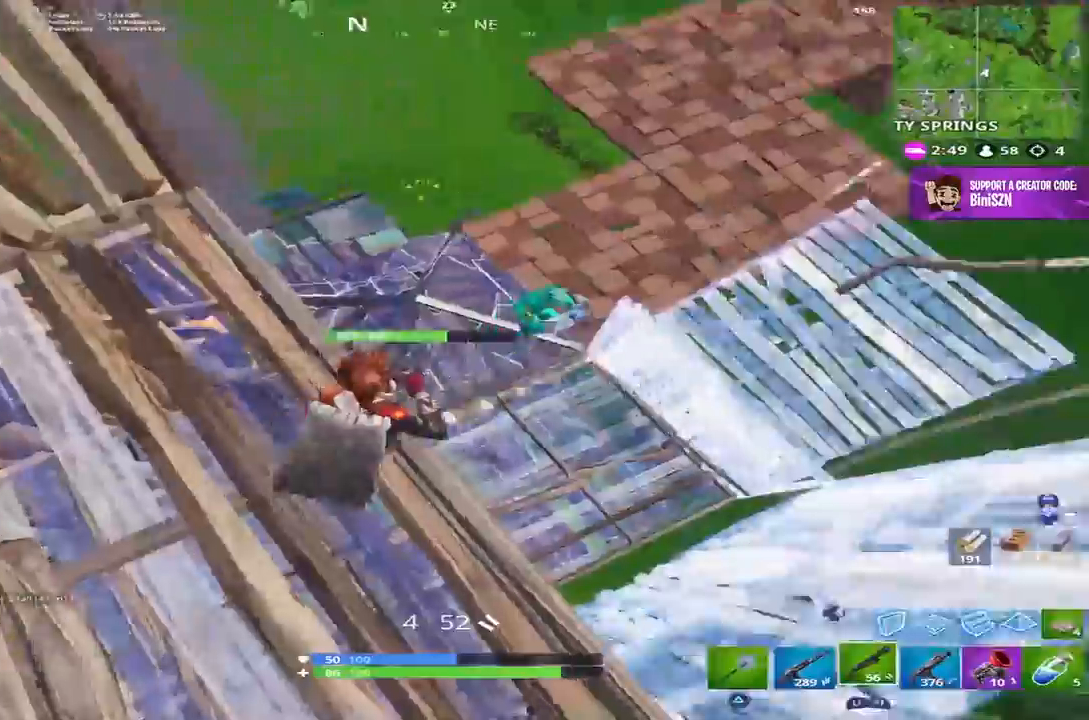
{"dt_ms": 500, "buttons": [], "left_stick": "up-right", "right_stick": "center", "events": [[50, "right_stick", "up-right"], [67, "left_stick", "up-right"], [167, "L2", "down"], [233, "R2", "down"], [300, "right_stick", "center"], [333, "L2", "up"], [333, "R1", "down"], [367, "DPAD_RIGHT", "down"], [400, "R1", "up"], [433, "R2", "up"], [467, "DPAD_RIGHT", "up"]]}
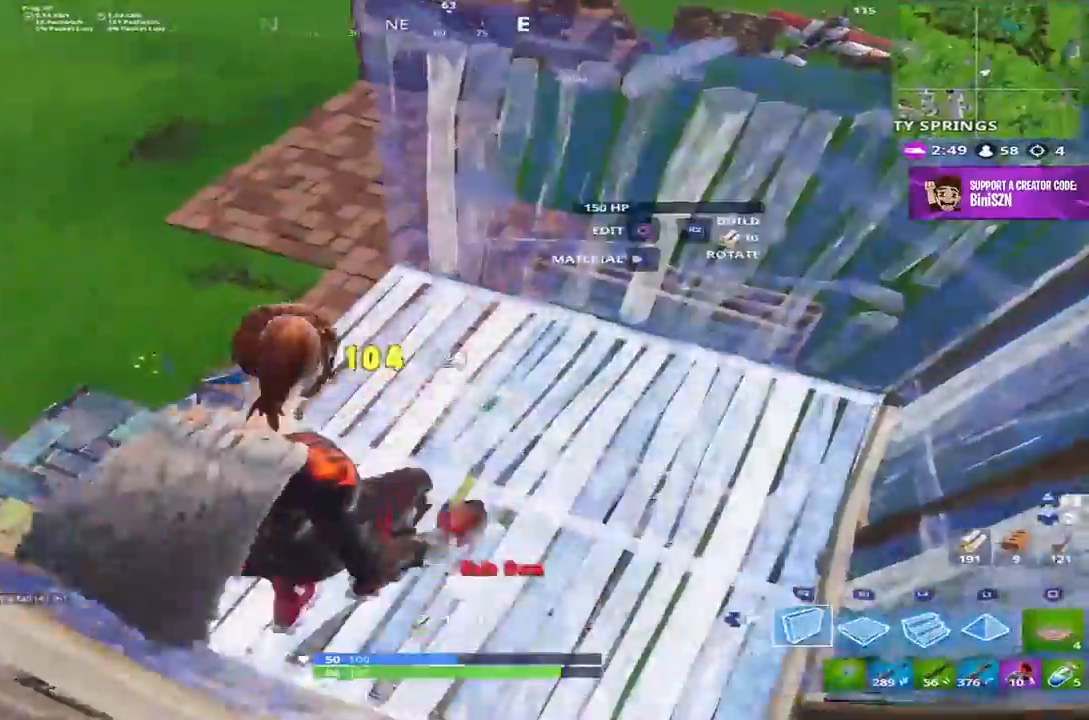
{"dt_ms": 500, "buttons": [], "left_stick": "up-right", "right_stick": "center", "events": [[67, "R1", "down"], [167, "DPAD_RIGHT", "down"], [233, "R1", "up"], [267, "DPAD_RIGHT", "up"]]}
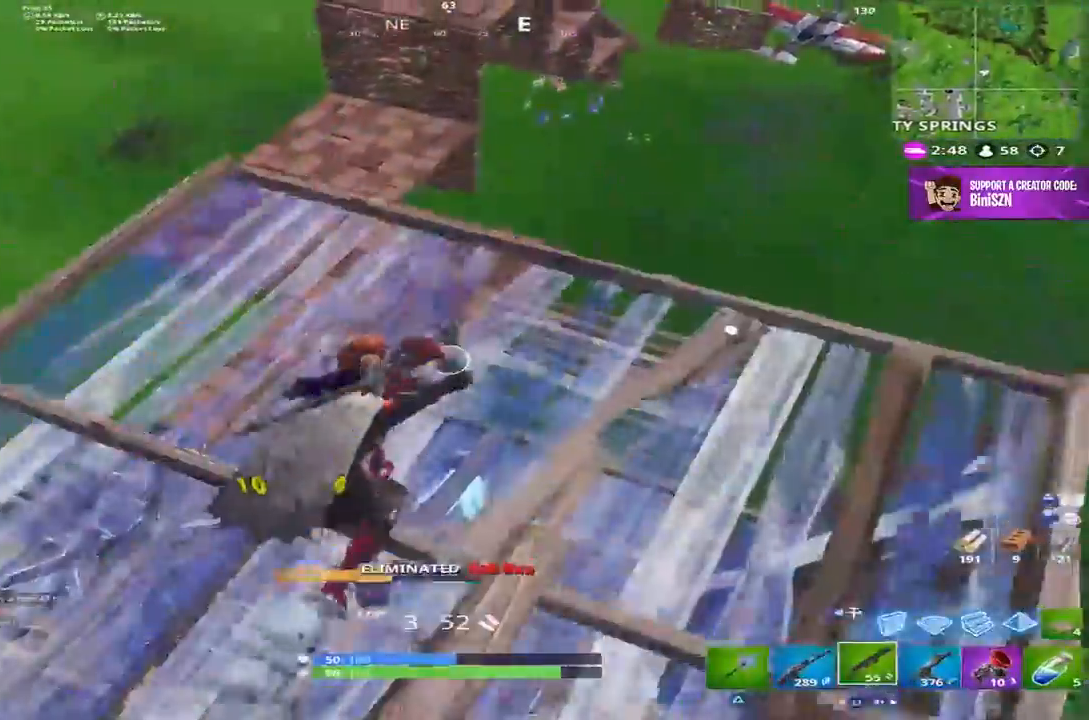
{"dt_ms": 500, "buttons": [], "left_stick": "up-right", "right_stick": "left", "events": [[183, "right_stick", "left"]]}
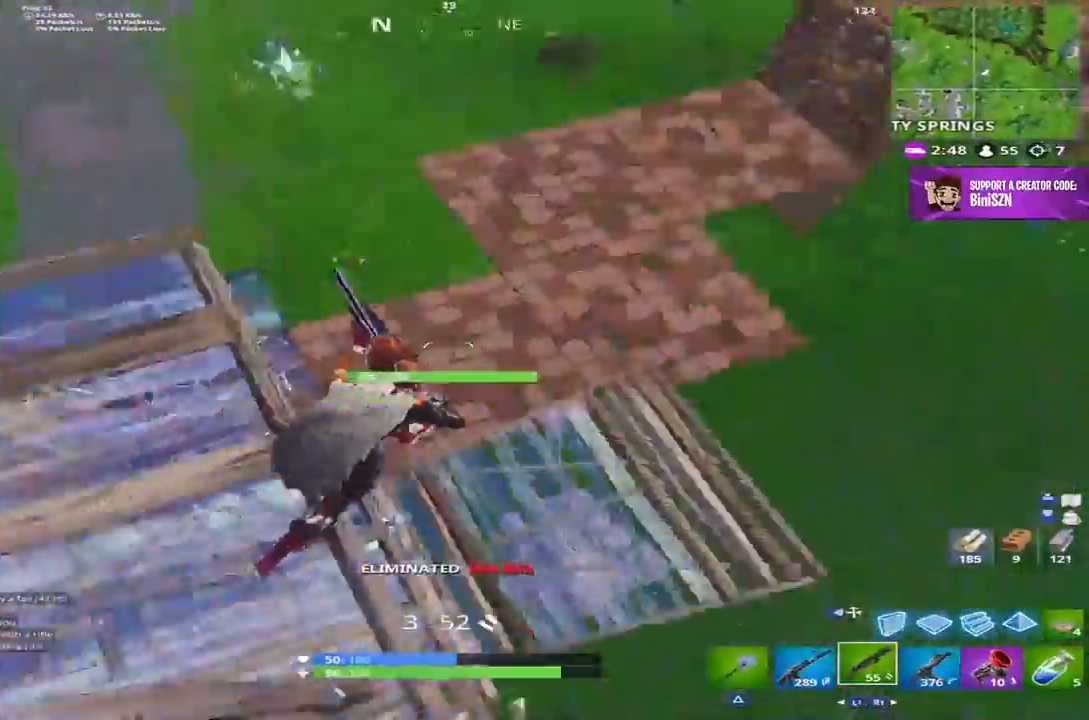
{"dt_ms": 500, "buttons": [], "left_stick": "center", "right_stick": "up-left", "events": [[100, "left_stick", "center"], [167, "left_stick", "left"], [267, "right_stick", "up-left"], [500, "left_stick", "center"]]}
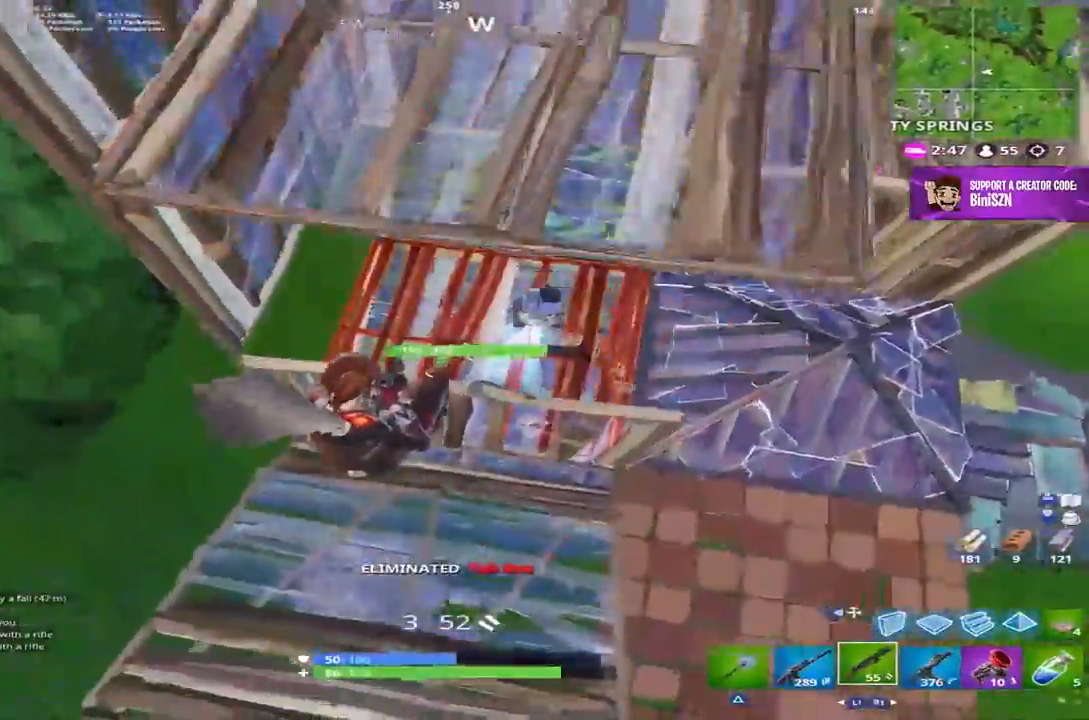
{"dt_ms": 500, "buttons": ["CROSS", "DPAD_RIGHT"], "left_stick": "up", "right_stick": "center", "events": [[17, "right_stick", "up"], [150, "left_stick", "right"], [350, "left_stick", "up"], [433, "CROSS", "down"], [433, "DPAD_RIGHT", "down"], [467, "right_stick", "center"]]}
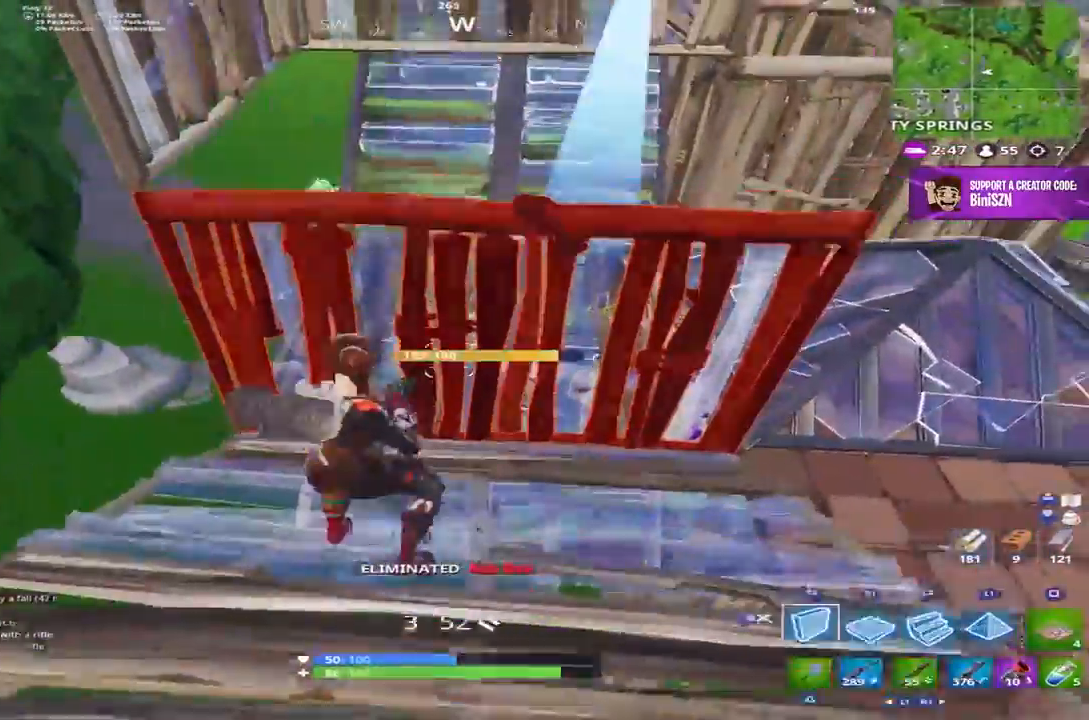
{"dt_ms": 1000, "buttons": [], "left_stick": "up", "right_stick": "center", "events": [[17, "right_stick", "down"], [33, "CROSS", "up"], [67, "DPAD_RIGHT", "up"], [100, "R1", "down"], [133, "right_stick", "center"], [233, "DPAD_RIGHT", "down"], [267, "R1", "up"], [300, "DPAD_RIGHT", "up"], [500, "right_stick", "down"], [833, "right_stick", "center"]]}
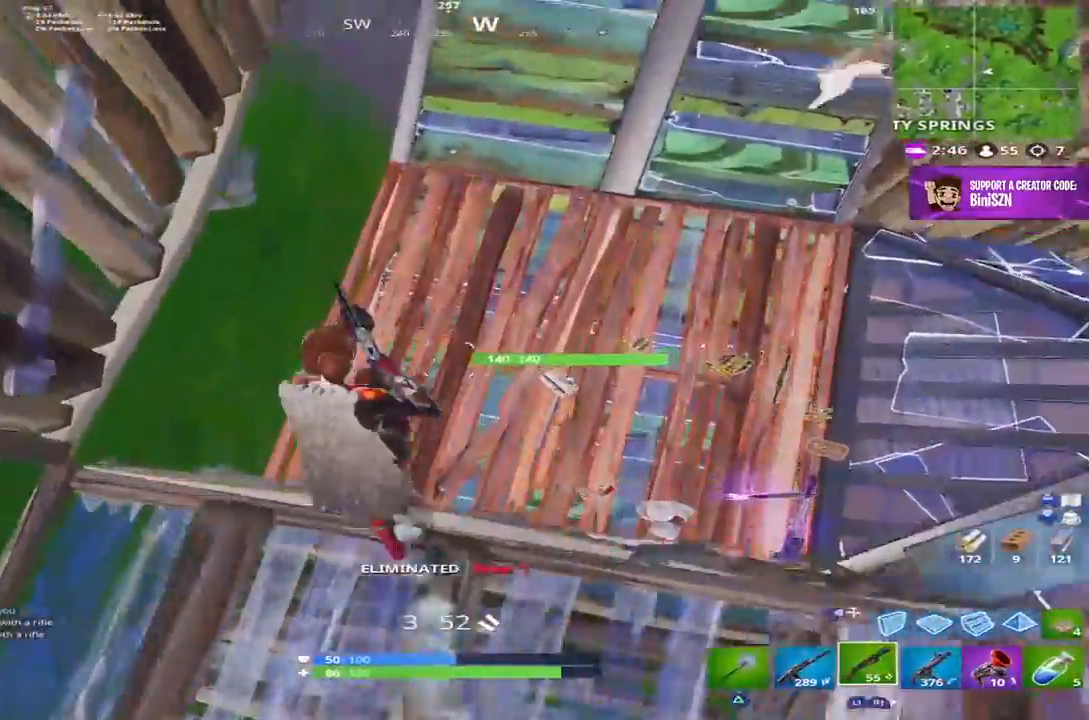
{"dt_ms": 500, "buttons": [], "left_stick": "up-right", "right_stick": "up-right", "events": [[50, "right_stick", "right"], [117, "right_stick", "up-right"], [150, "left_stick", "up-right"]]}
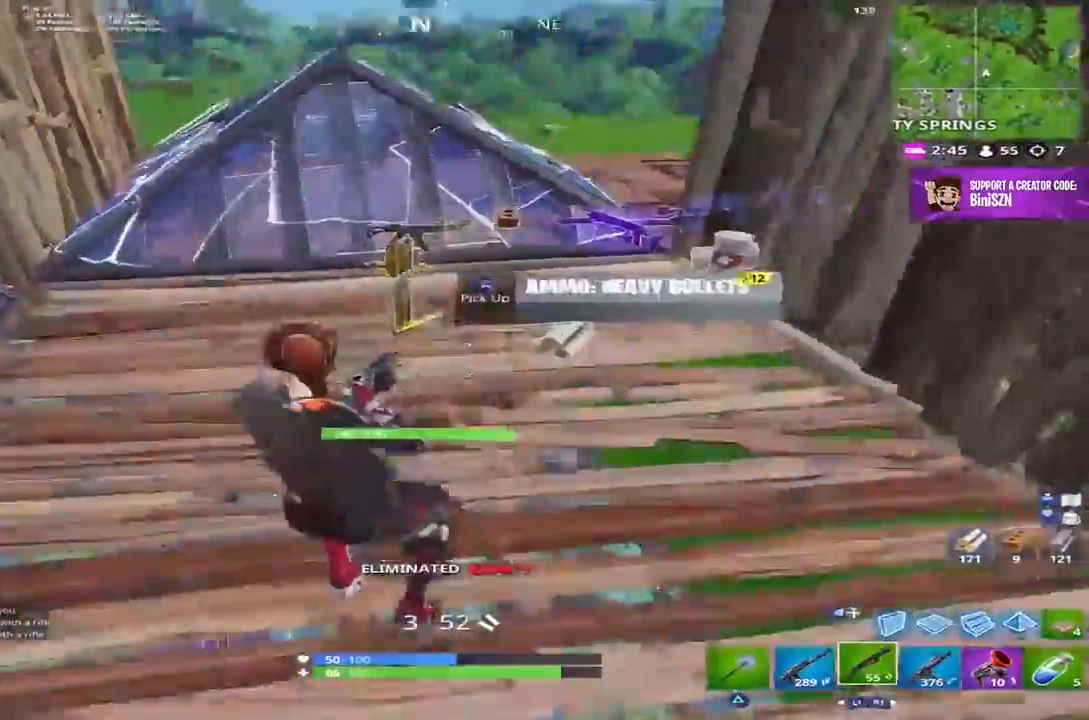
{"dt_ms": 500, "buttons": [], "left_stick": "up", "right_stick": "center", "events": [[167, "right_stick", "center"], [383, "left_stick", "up"]]}
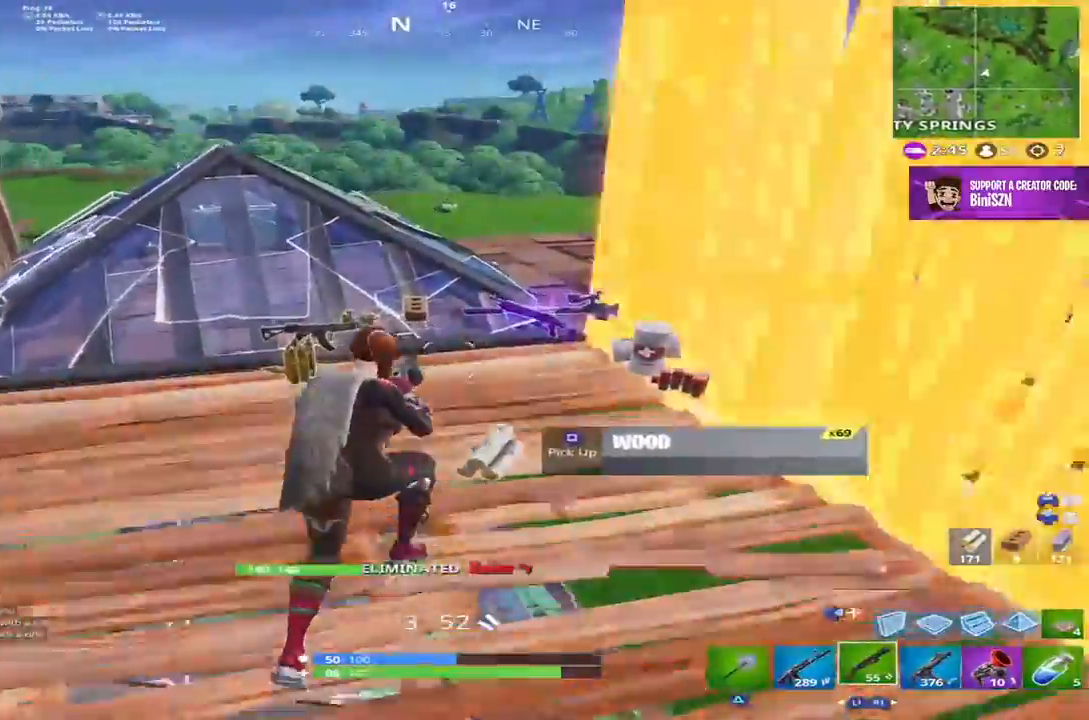
{"dt_ms": 500, "buttons": [], "left_stick": "up-right", "right_stick": "down-right", "events": [[50, "left_stick", "up-left"], [233, "right_stick", "right"], [317, "left_stick", "up"], [400, "R3", "down"], [467, "left_stick", "up-right"], [500, "R3", "up"], [500, "right_stick", "down-right"]]}
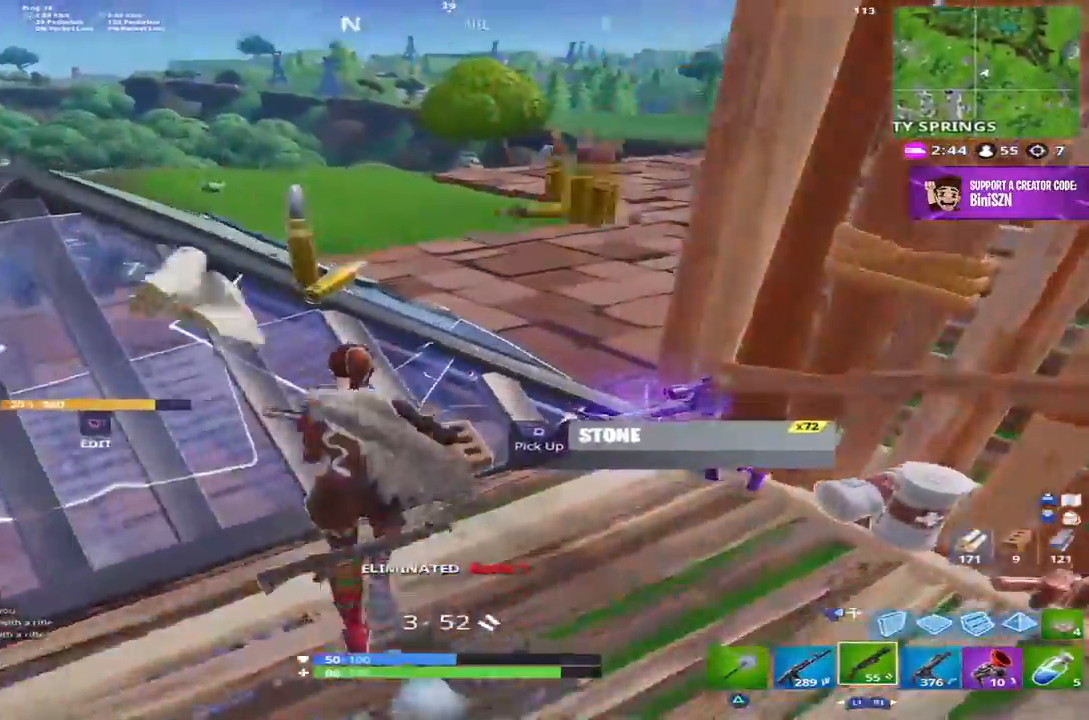
{"dt_ms": 500, "buttons": [], "left_stick": "up", "right_stick": "center", "events": [[133, "left_stick", "right"], [400, "right_stick", "center"], [500, "left_stick", "up"]]}
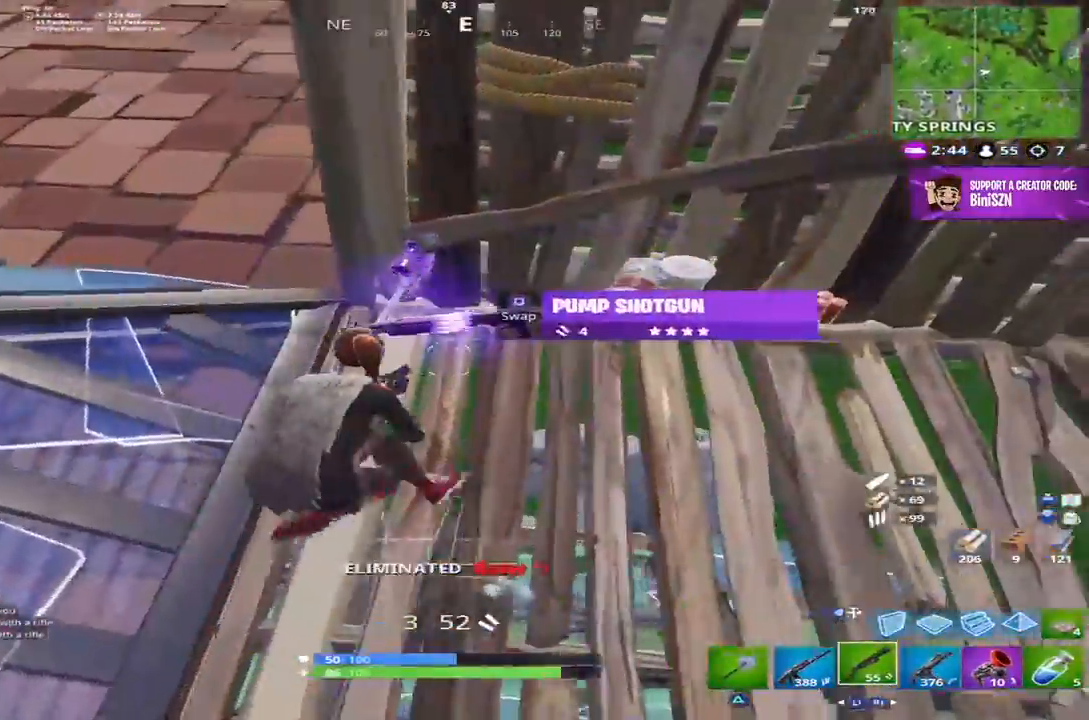
{"dt_ms": 500, "buttons": [], "left_stick": "up-left", "right_stick": "up", "events": [[67, "SQUARE", "down"], [133, "left_stick", "up-left"], [167, "SQUARE", "up"], [367, "CROSS", "down"], [400, "right_stick", "up"], [500, "CROSS", "up"]]}
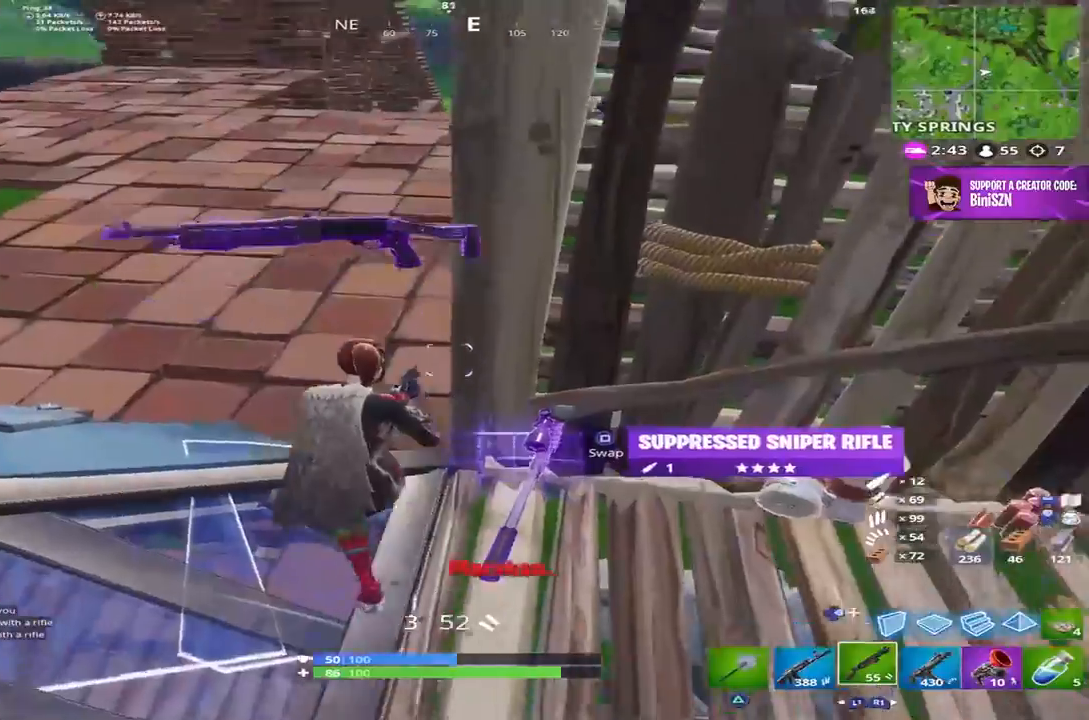
{"dt_ms": 500, "buttons": [], "left_stick": "up-left", "right_stick": "up-left", "events": [[33, "right_stick", "center"], [467, "right_stick", "up-left"]]}
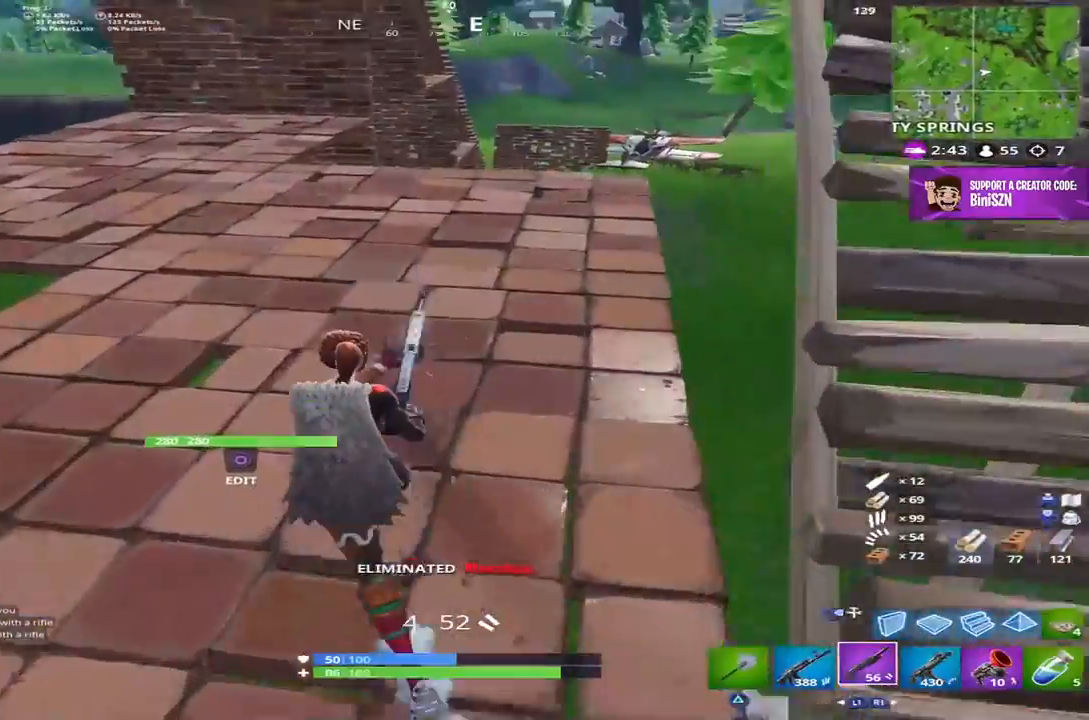
{"dt_ms": 500, "buttons": [], "left_stick": "up", "right_stick": "center", "events": [[167, "right_stick", "center"], [317, "left_stick", "up"]]}
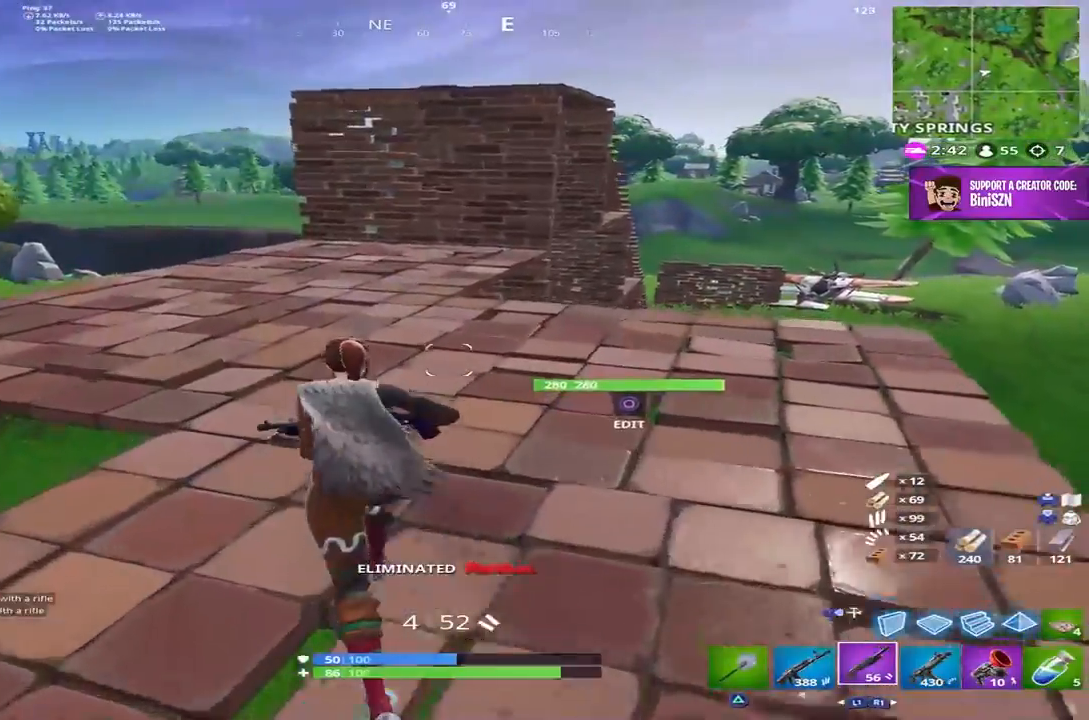
{"dt_ms": 500, "buttons": ["SQUARE"], "left_stick": "up", "right_stick": "center", "events": [[133, "right_stick", "right"], [200, "CROSS", "down"], [233, "right_stick", "center"], [333, "CROSS", "up"], [333, "SQUARE", "down"], [433, "SQUARE", "up"], [500, "SQUARE", "down"]]}
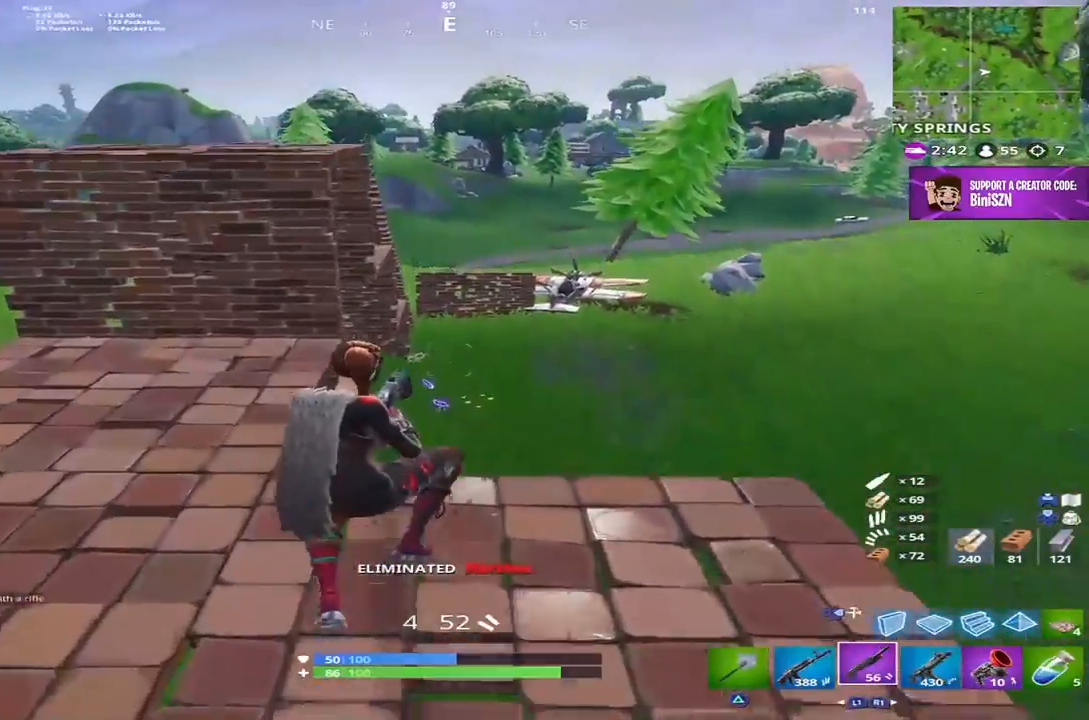
{"dt_ms": 500, "buttons": [], "left_stick": "up-right", "right_stick": "down-left", "events": [[100, "SQUARE", "up"], [333, "right_stick", "down-left"], [433, "left_stick", "up-right"]]}
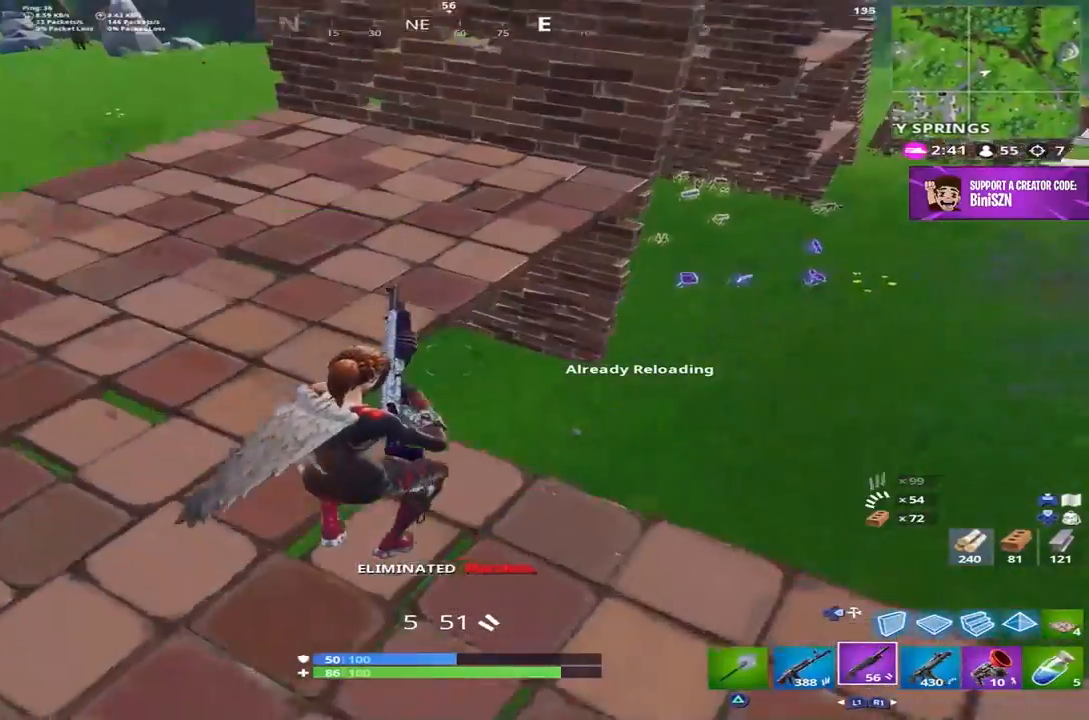
{"dt_ms": 500, "buttons": [], "left_stick": "up-right", "right_stick": "center", "events": [[33, "right_stick", "center"]]}
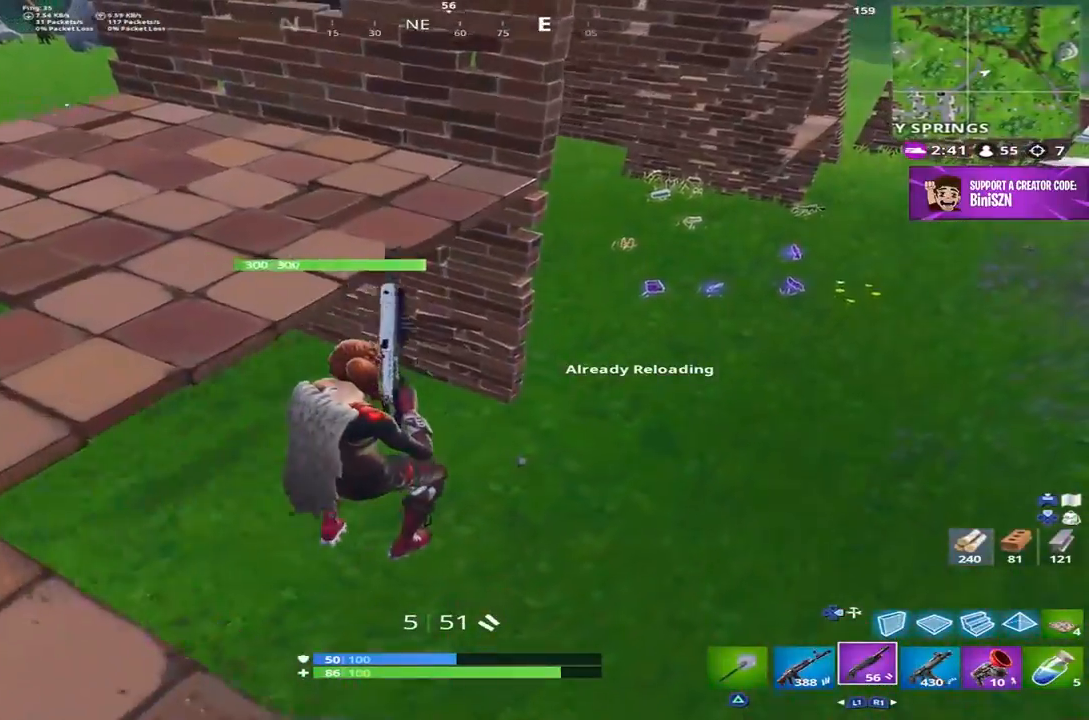
{"dt_ms": 500, "buttons": [], "left_stick": "up", "right_stick": "up", "events": [[83, "right_stick", "up"], [167, "left_stick", "up"]]}
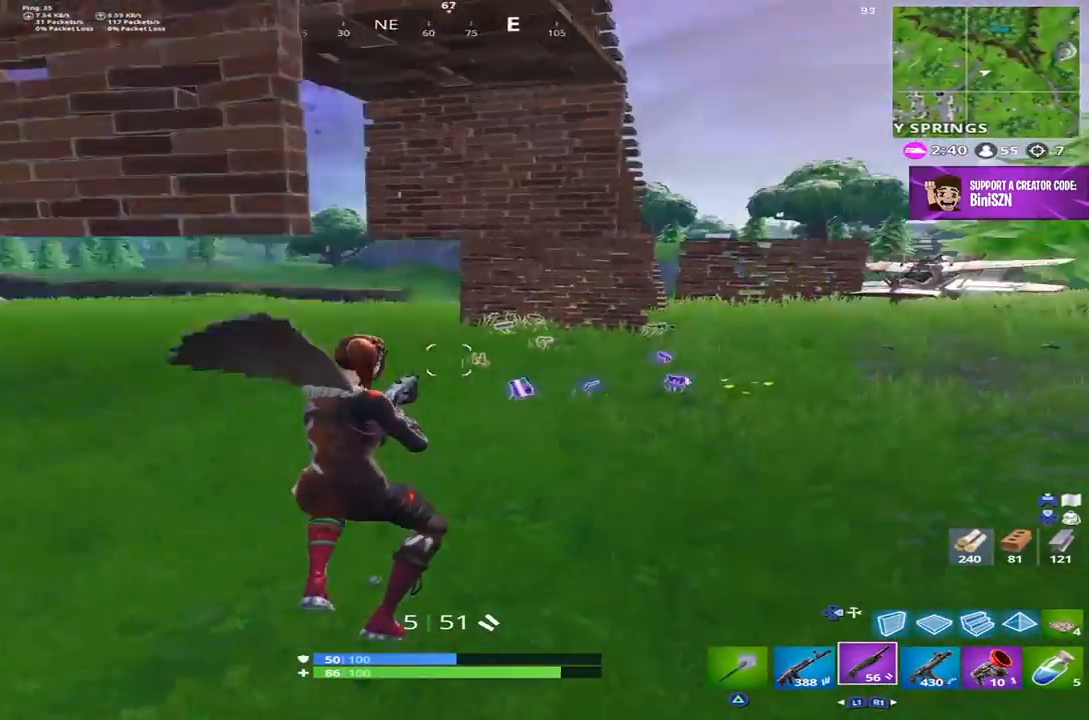
{"dt_ms": 500, "buttons": [], "left_stick": "up", "right_stick": "center", "events": [[200, "right_stick", "center"]]}
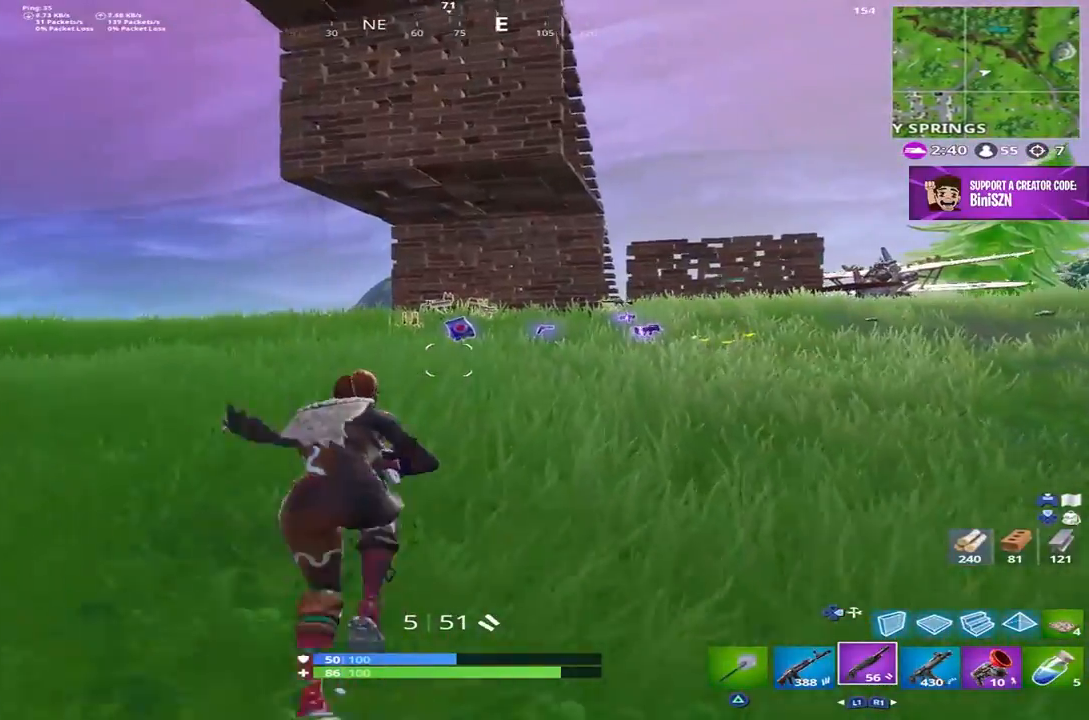
{"dt_ms": 500, "buttons": [], "left_stick": "up", "right_stick": "down-right", "events": [[67, "R1", "down"], [200, "R1", "up"], [467, "right_stick", "down-right"]]}
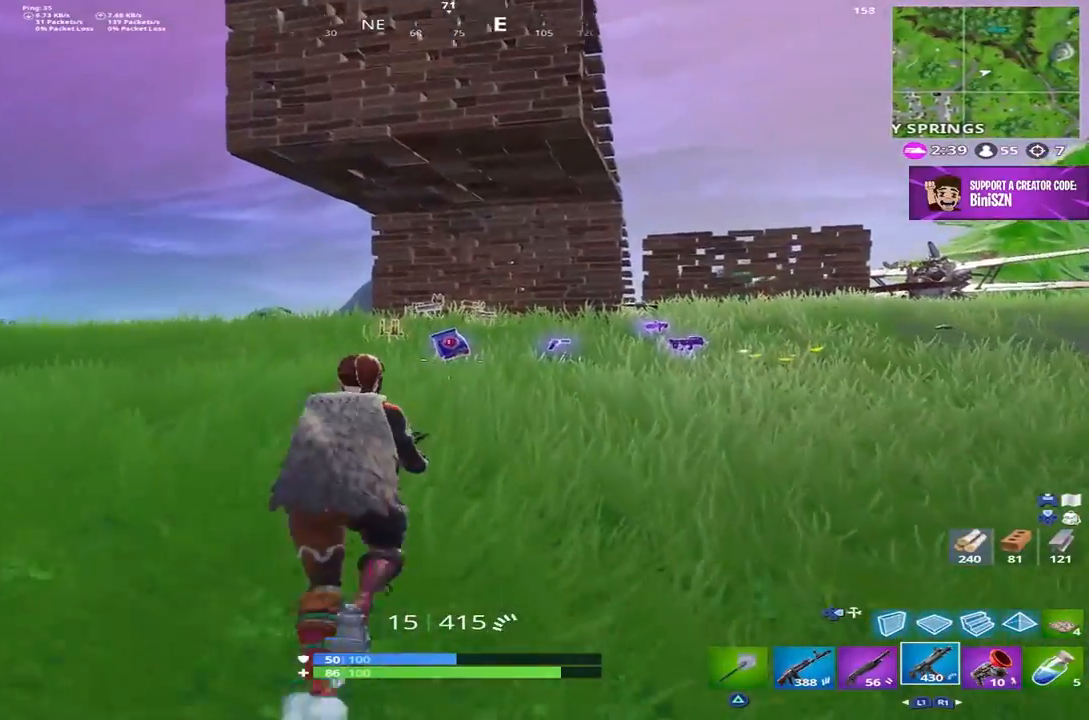
{"dt_ms": 500, "buttons": [], "left_stick": "up", "right_stick": "down-right", "events": []}
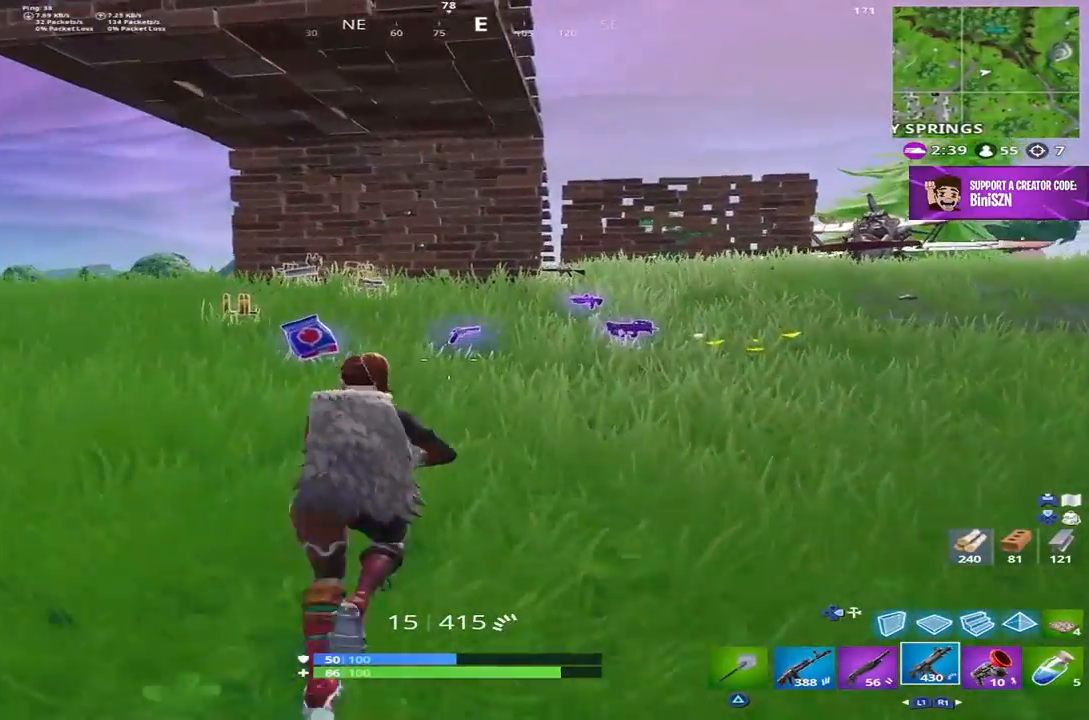
{"dt_ms": 500, "buttons": ["SQUARE"], "left_stick": "up", "right_stick": "center", "events": [[217, "right_stick", "center"], [483, "SQUARE", "down"]]}
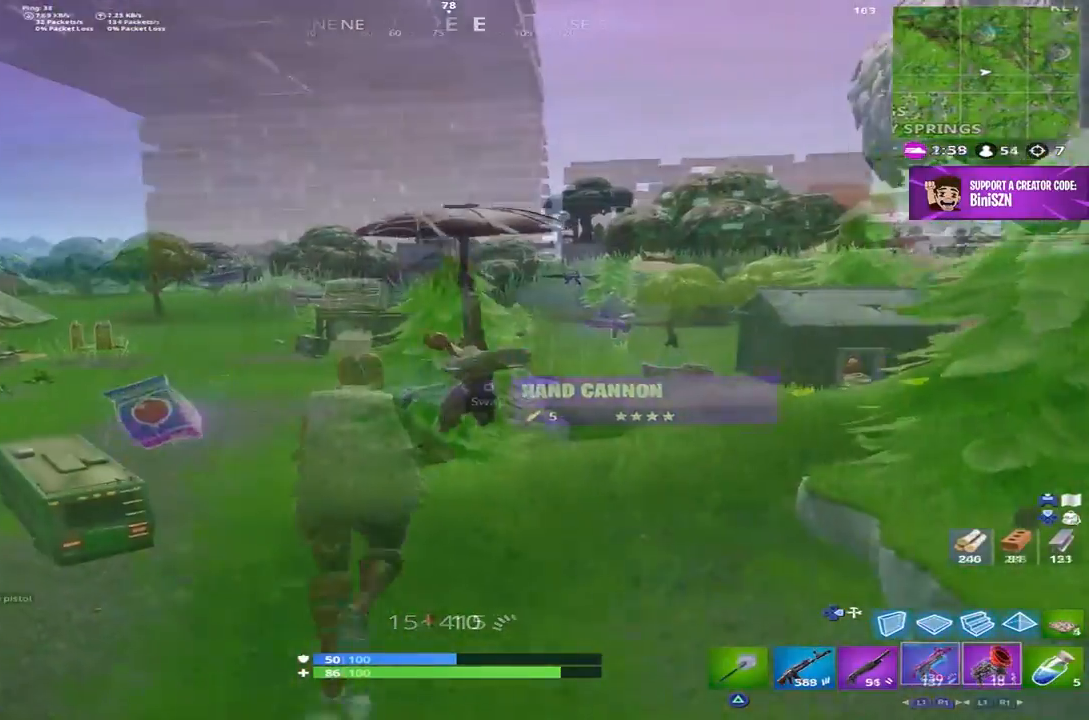
{"dt_ms": 500, "buttons": [], "left_stick": "up", "right_stick": "right", "events": [[100, "SQUARE", "up"], [117, "right_stick", "right"]]}
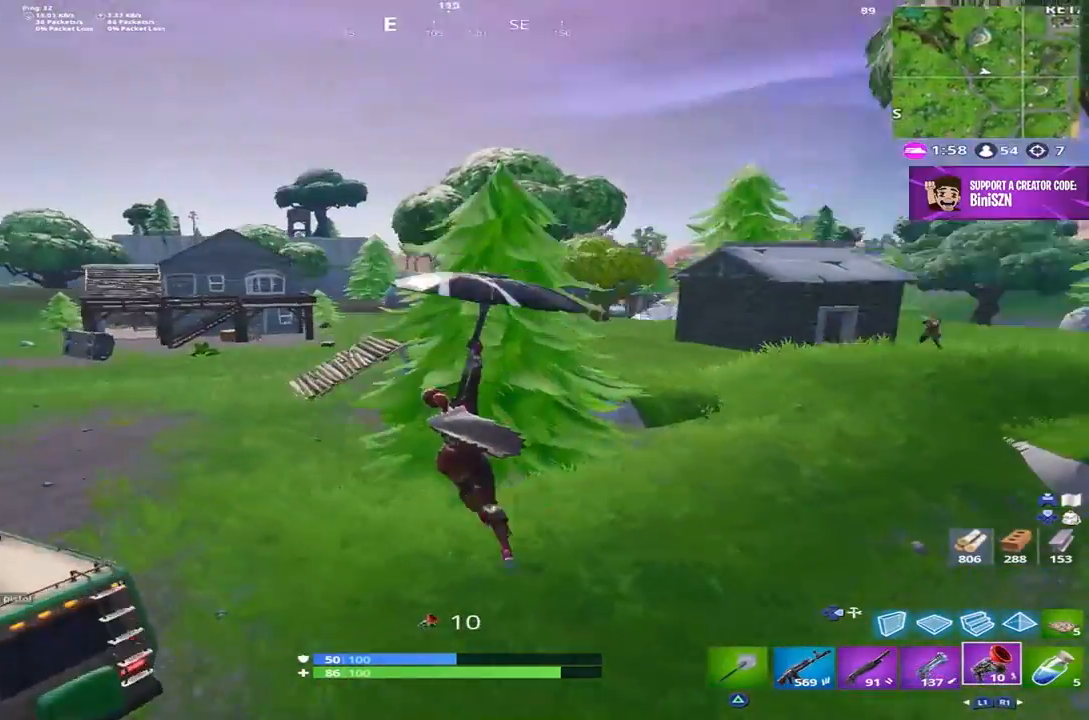
{"dt_ms": 500, "buttons": [], "left_stick": "up-left", "right_stick": "right", "events": [[133, "left_stick", "up-left"]]}